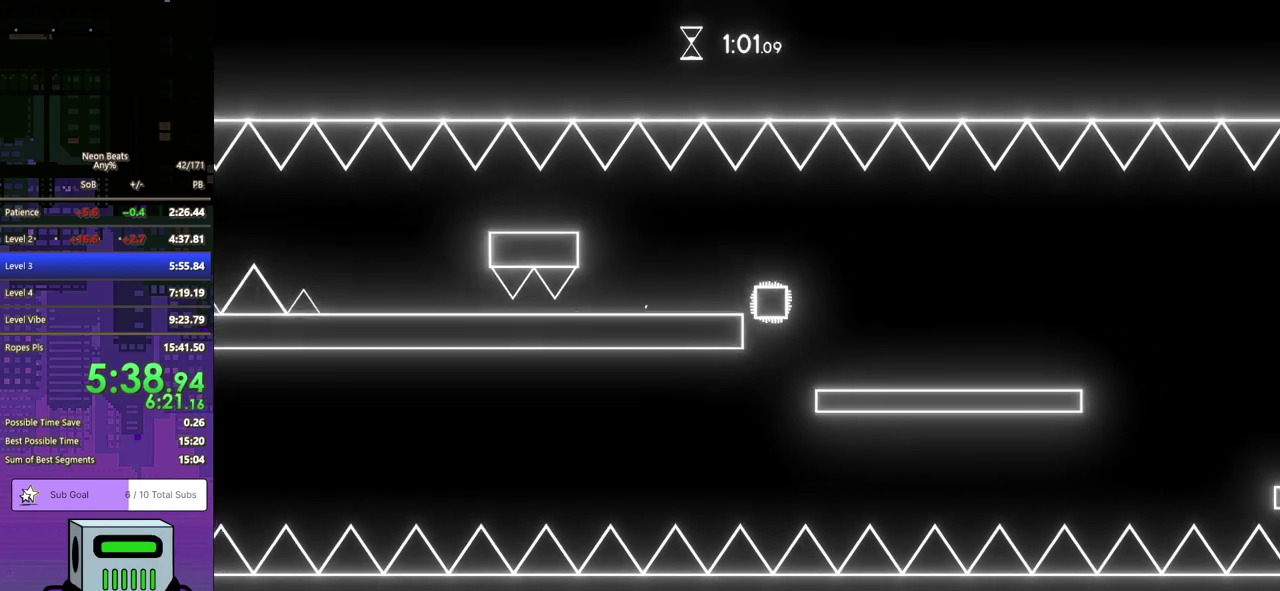
Gameplay with a controller (PlayStation layout); each line is a JSON object with the inputs held at the frame after it. "events" lists button and stick changes between this image and that frame as [ms after this image, input, new state], when the widget could be followed in between. Not read: L1 L2 R1 R2 R3 right_stick.
{"buttons": ["DPAD_RIGHT"], "left_stick": "center", "events": []}
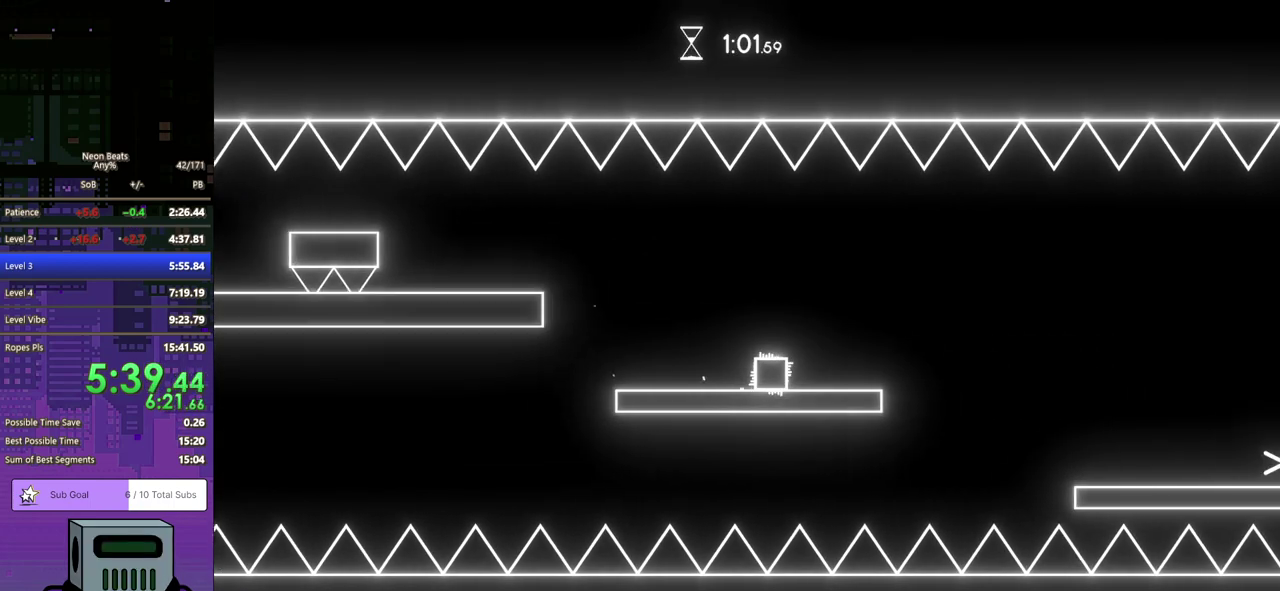
{"buttons": ["DPAD_RIGHT"], "left_stick": "center", "events": [[217, "CROSS", "down"], [283, "CROSS", "up"]]}
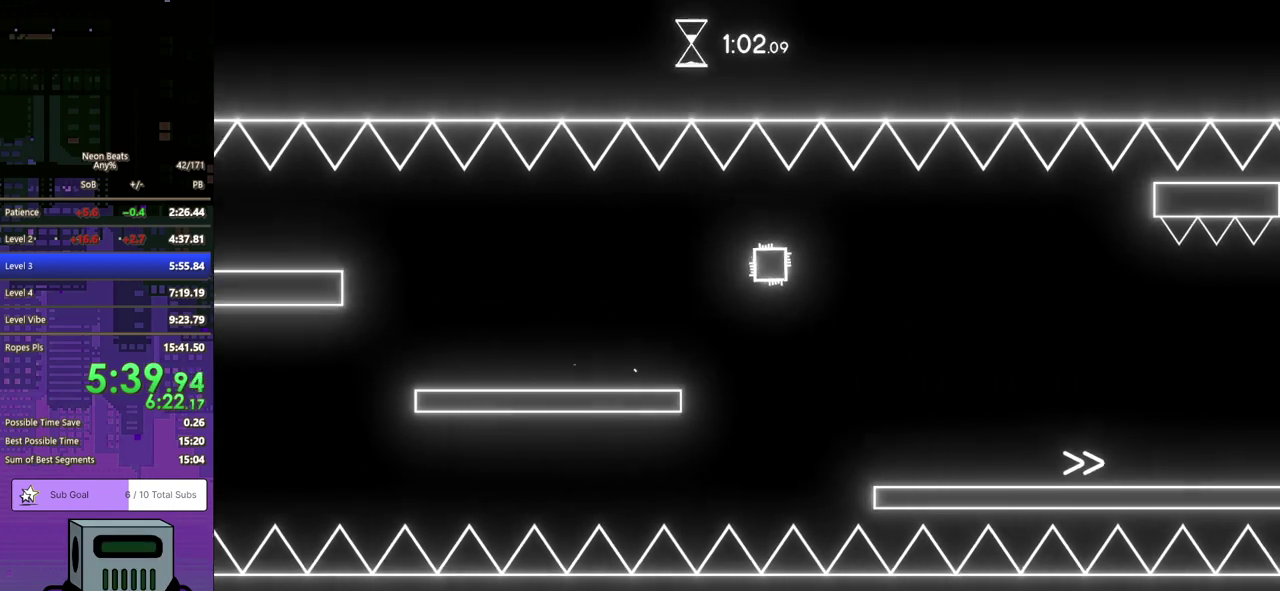
{"buttons": ["DPAD_RIGHT"], "left_stick": "center", "events": []}
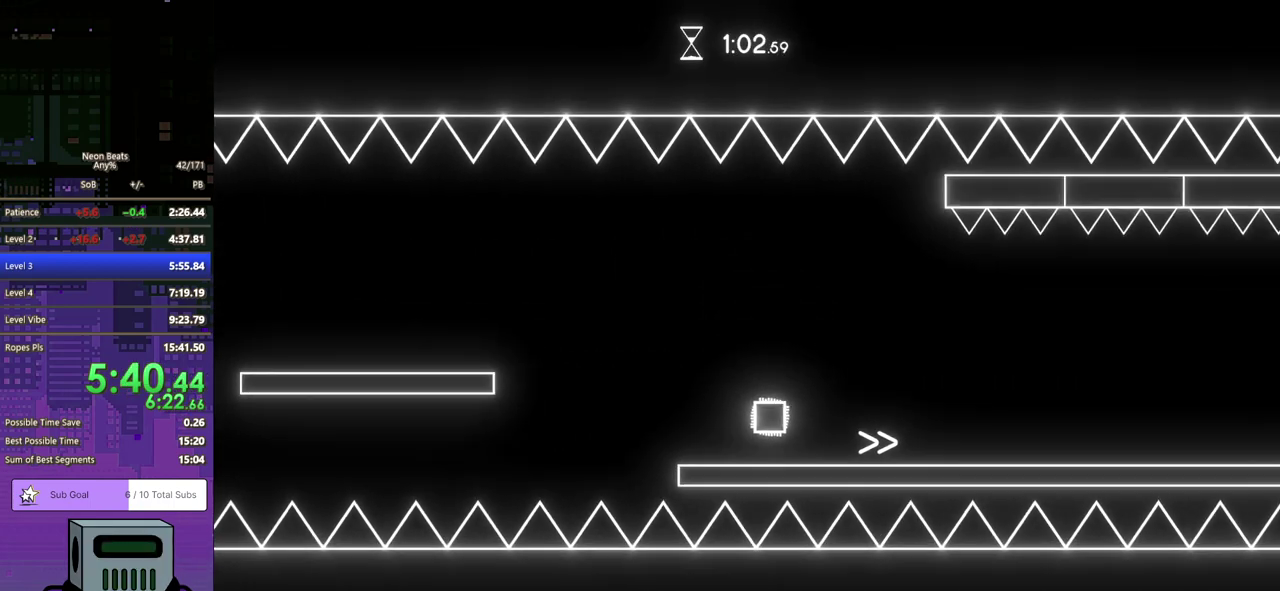
{"buttons": ["DPAD_RIGHT"], "left_stick": "center", "events": []}
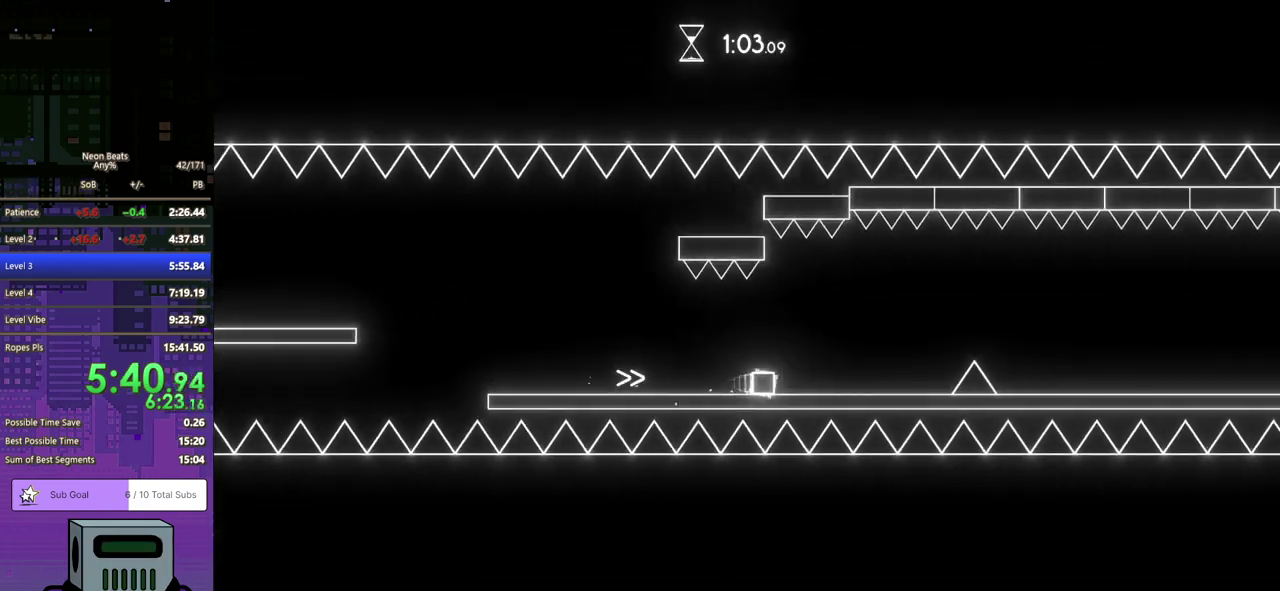
{"buttons": ["DPAD_RIGHT"], "left_stick": "center", "events": [[133, "CROSS", "down"], [217, "CROSS", "up"]]}
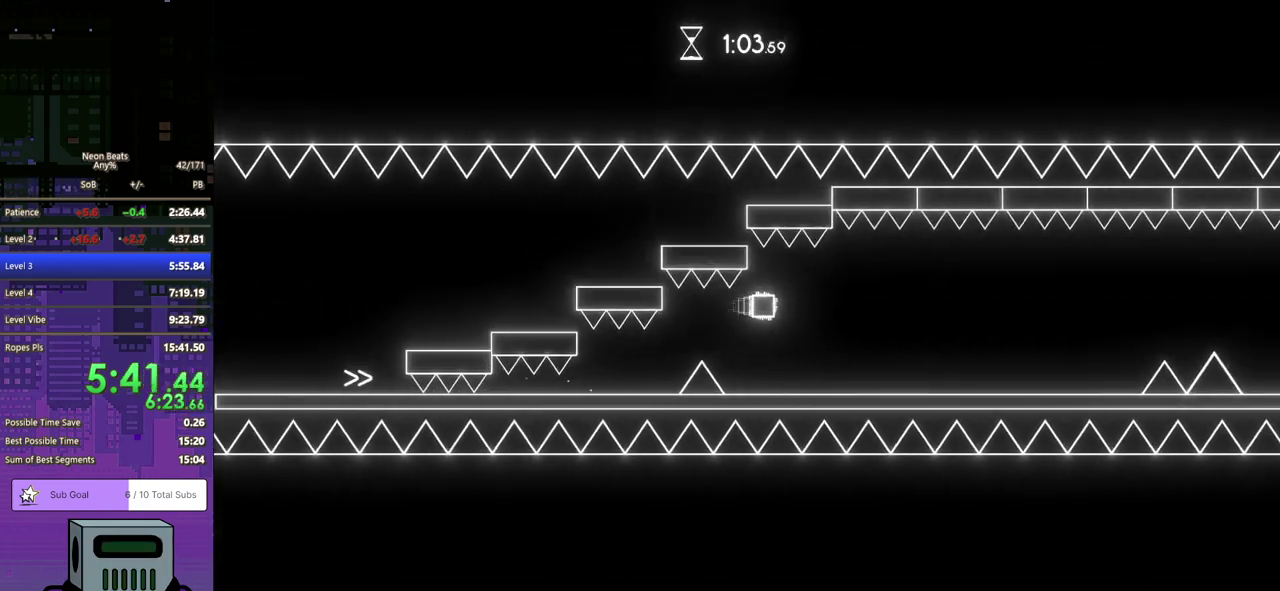
{"buttons": ["DPAD_RIGHT"], "left_stick": "center", "events": []}
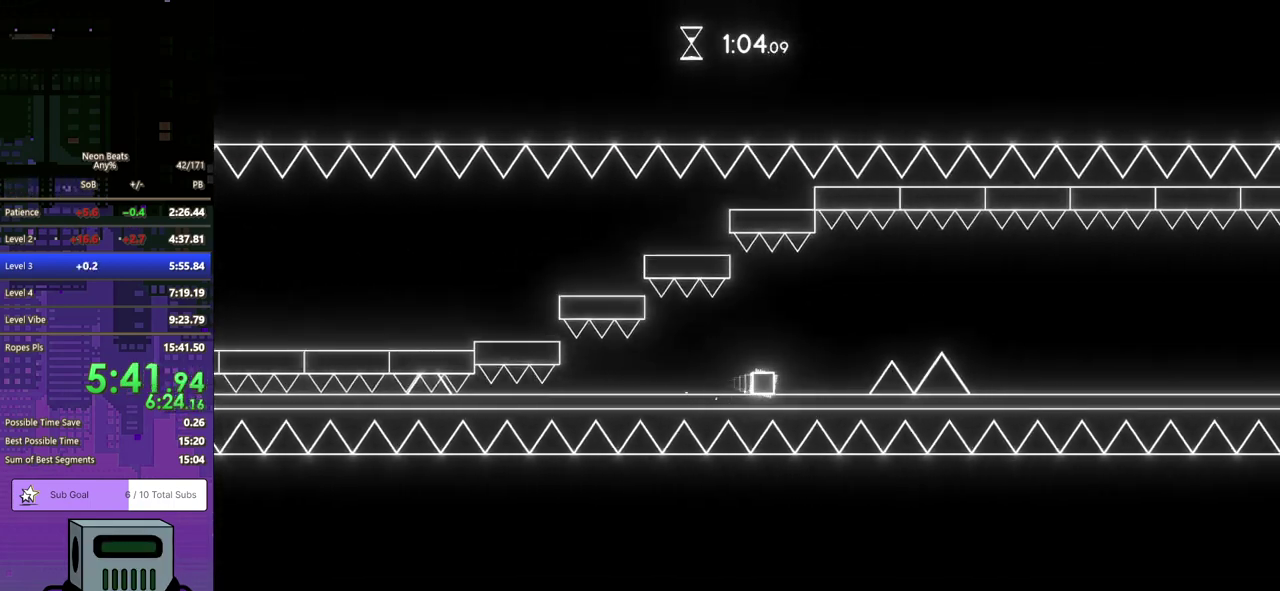
{"buttons": ["DPAD_RIGHT"], "left_stick": "center", "events": [[17, "CROSS", "down"], [150, "CROSS", "up"]]}
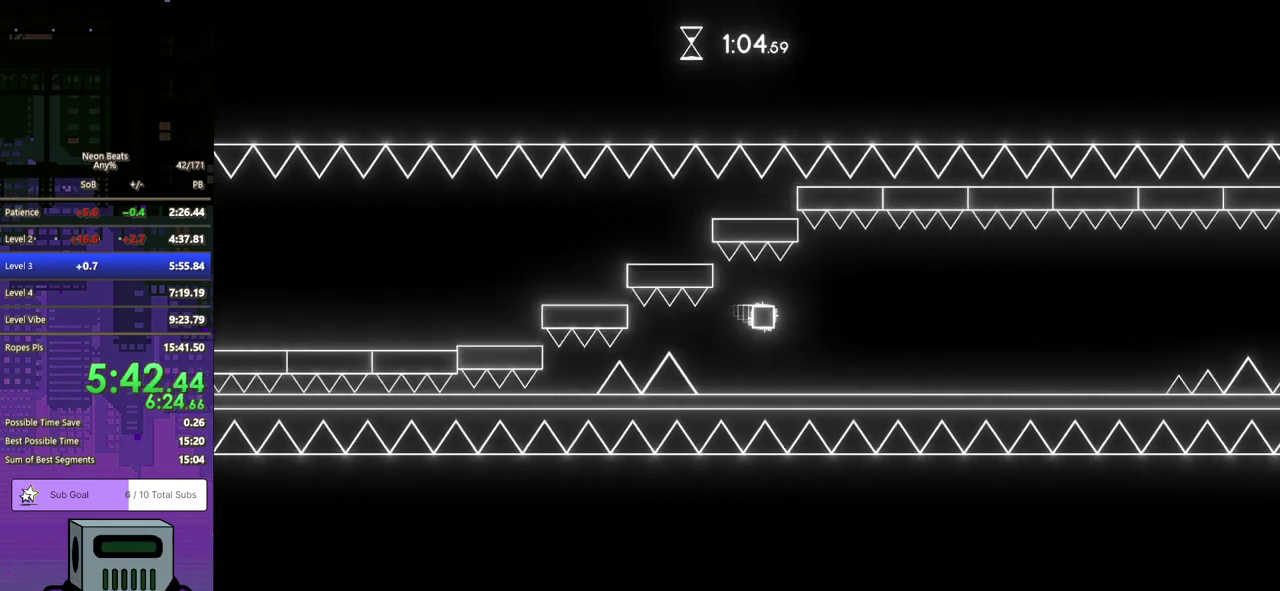
{"buttons": ["DPAD_RIGHT"], "left_stick": "center", "events": []}
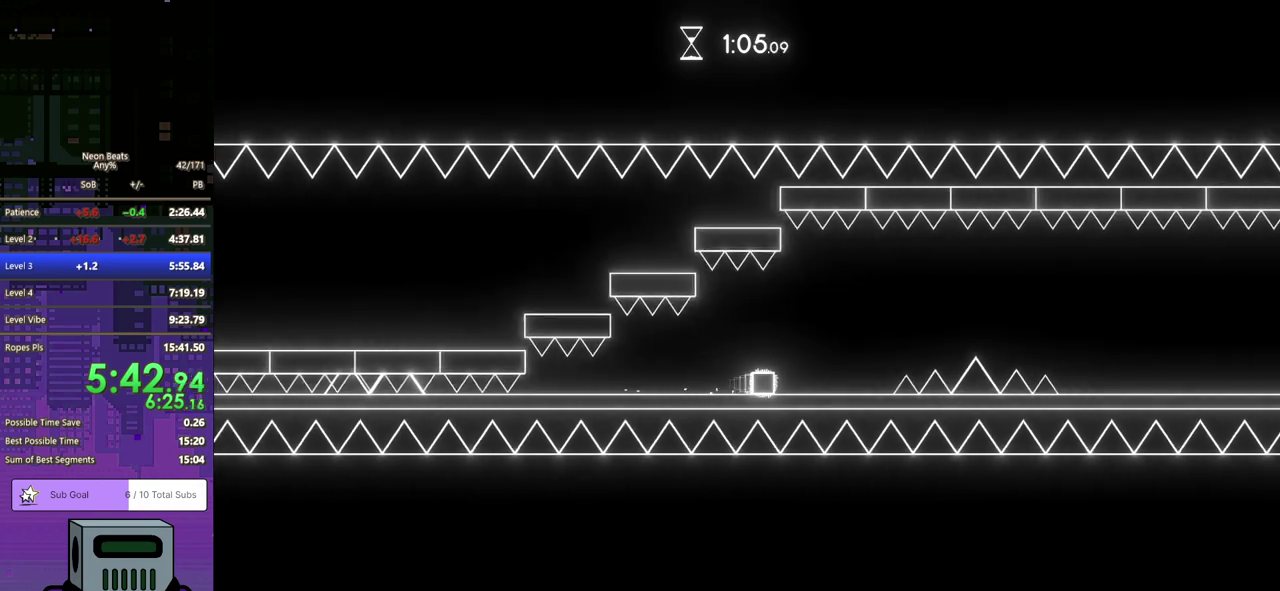
{"buttons": ["DPAD_RIGHT"], "left_stick": "center", "events": [[100, "CROSS", "down"], [117, "DPAD_DOWN", "down"], [350, "DPAD_DOWN", "up"], [417, "CROSS", "up"]]}
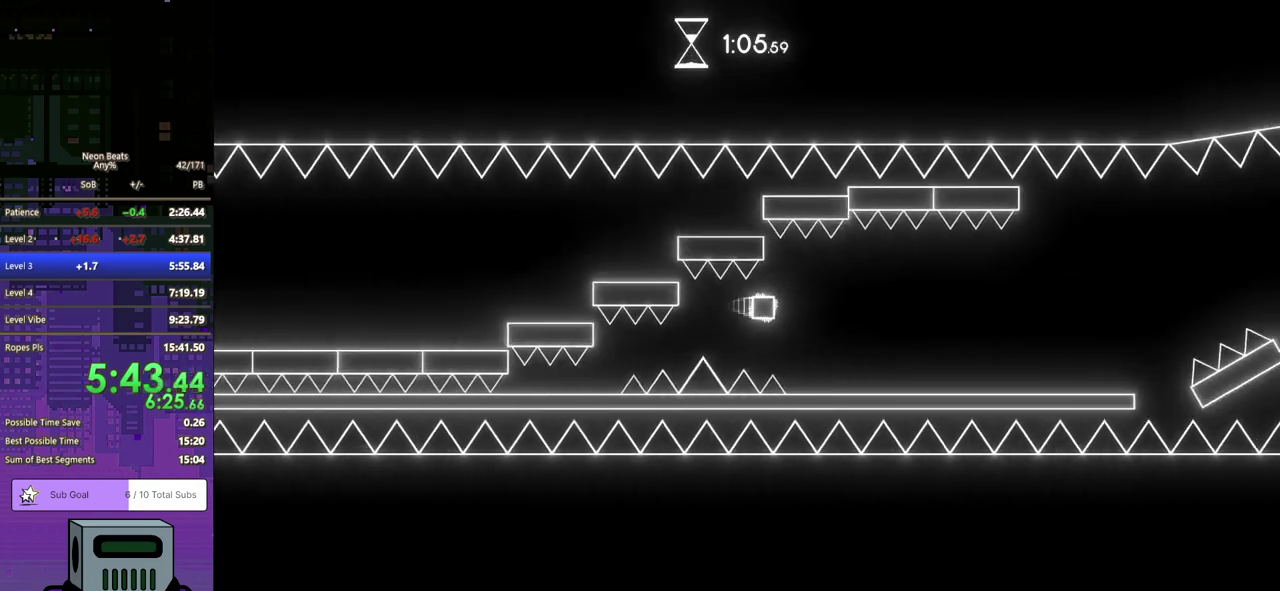
{"buttons": ["DPAD_RIGHT"], "left_stick": "center", "events": []}
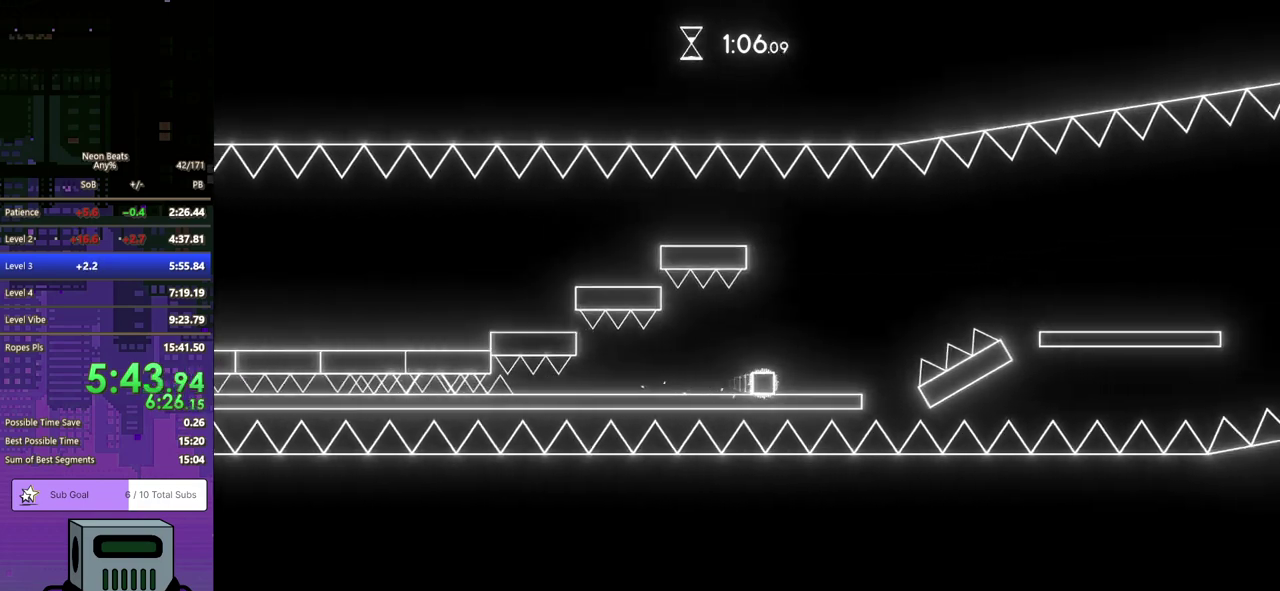
{"buttons": ["DPAD_DOWN", "DPAD_RIGHT"], "left_stick": "center", "events": [[100, "DPAD_DOWN", "down"], [117, "CROSS", "down"], [467, "CROSS", "up"]]}
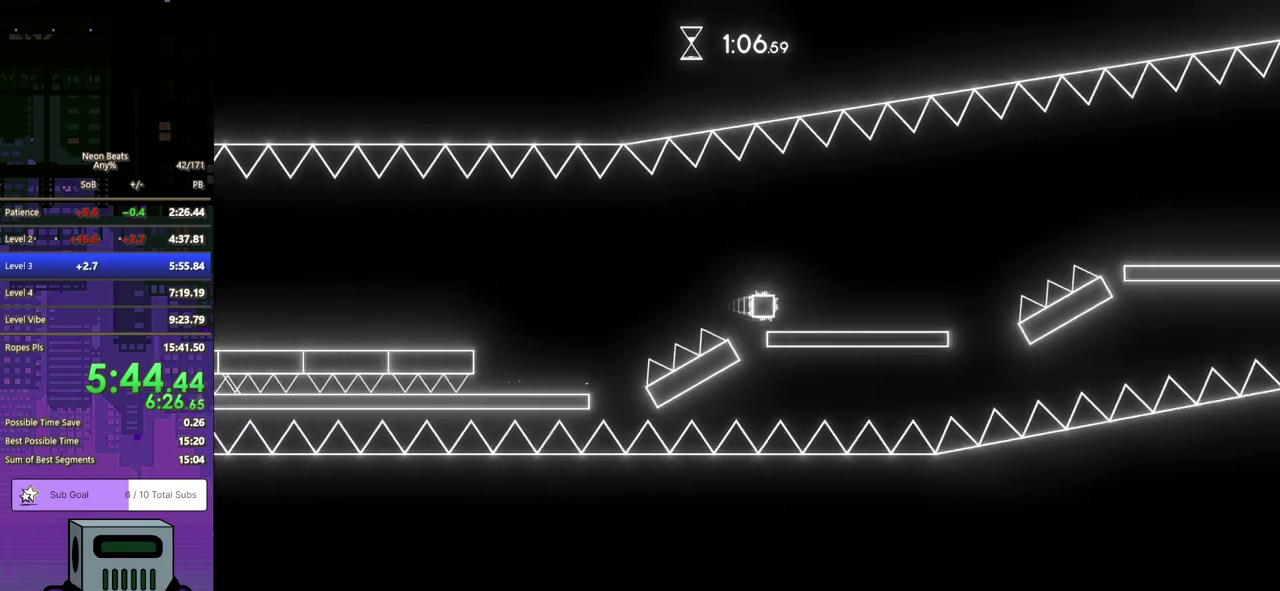
{"buttons": ["CROSS", "DPAD_DOWN", "DPAD_RIGHT"], "left_stick": "center", "events": [[167, "DPAD_DOWN", "up"], [217, "DPAD_DOWN", "down"], [250, "CROSS", "down"]]}
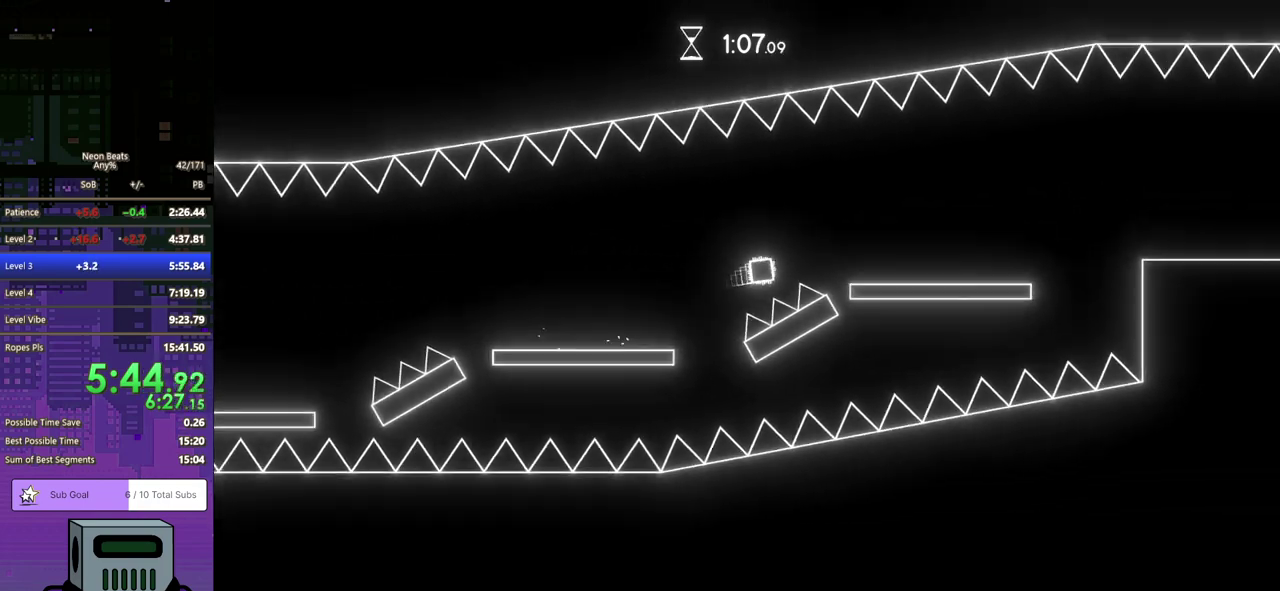
{"buttons": ["DPAD_DOWN", "DPAD_RIGHT"], "left_stick": "center", "events": [[117, "CROSS", "up"], [300, "CROSS", "down"], [383, "CROSS", "up"]]}
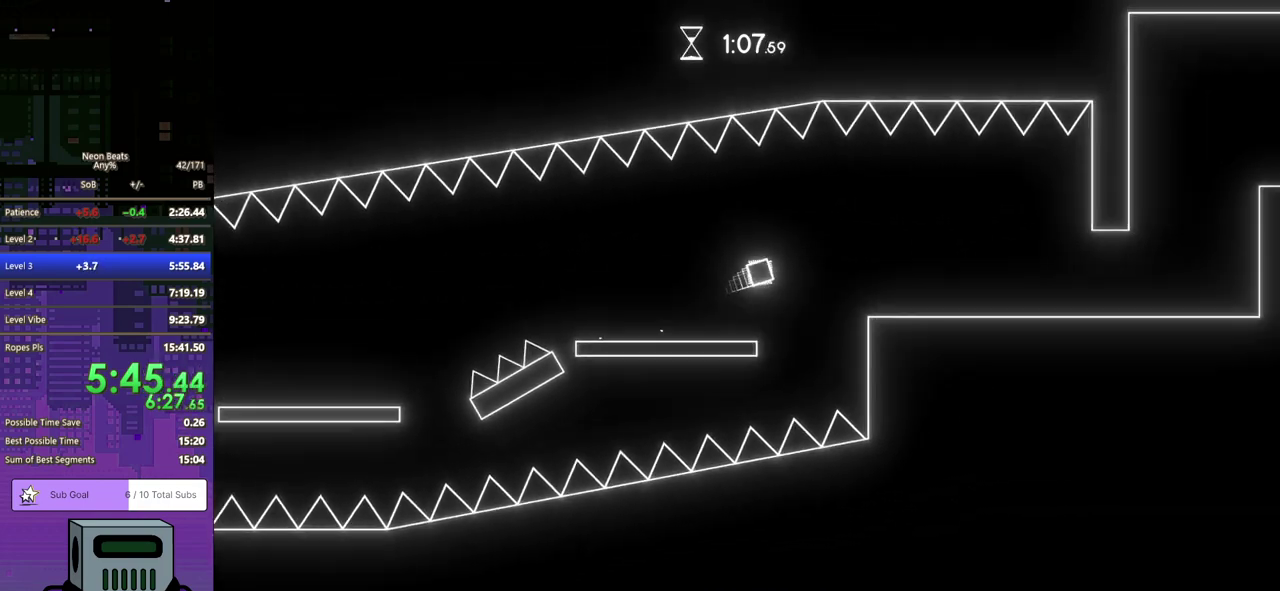
{"buttons": ["DPAD_RIGHT"], "left_stick": "center", "events": [[183, "DPAD_DOWN", "up"]]}
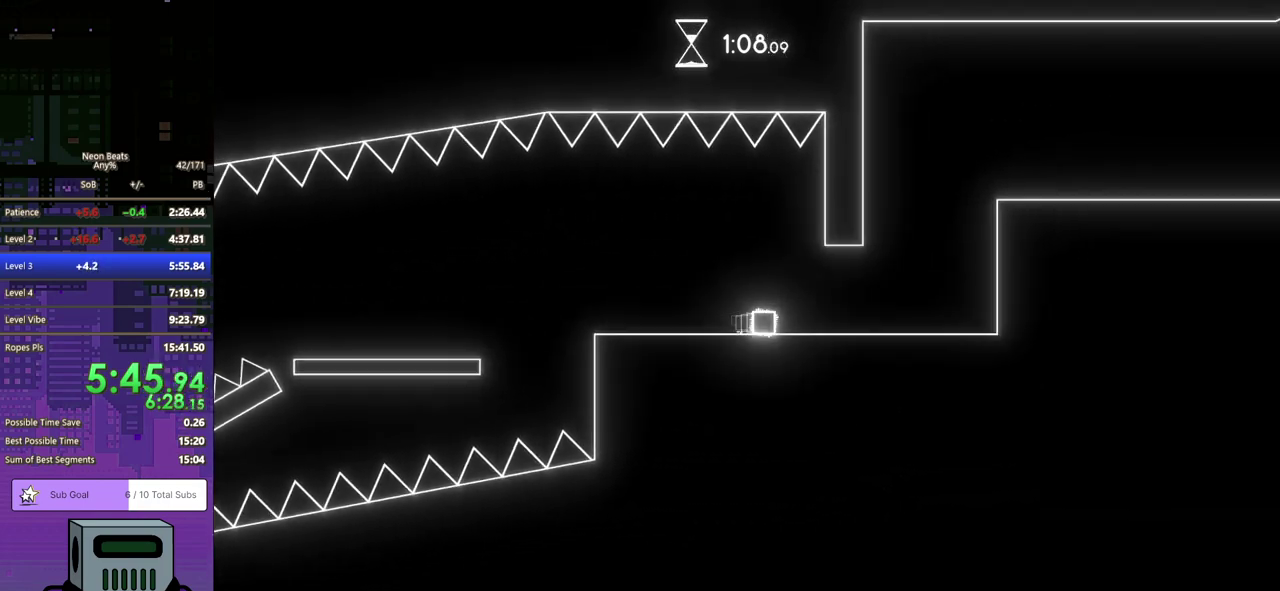
{"buttons": ["CROSS", "DPAD_DOWN", "DPAD_RIGHT"], "left_stick": "center", "events": [[67, "DPAD_DOWN", "down"], [183, "CROSS", "down"], [267, "CROSS", "up"], [333, "CROSS", "down"], [400, "CROSS", "up"], [467, "CROSS", "down"]]}
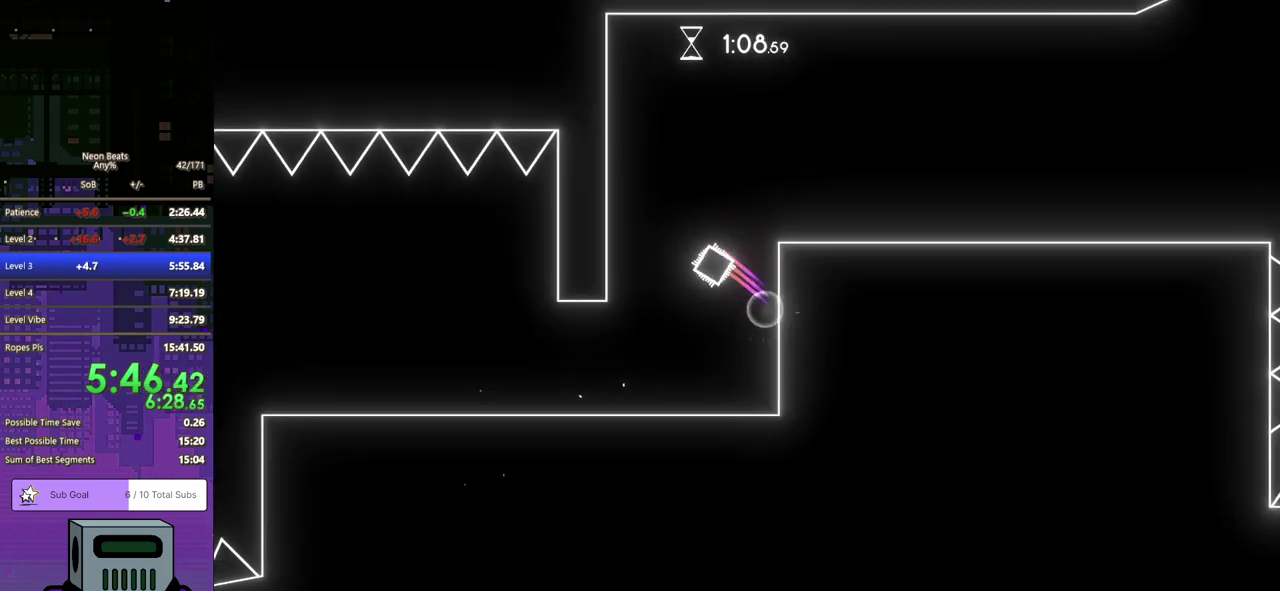
{"buttons": ["DPAD_DOWN", "DPAD_RIGHT"], "left_stick": "center", "events": [[33, "CROSS", "up"], [83, "CROSS", "down"], [167, "CROSS", "up"]]}
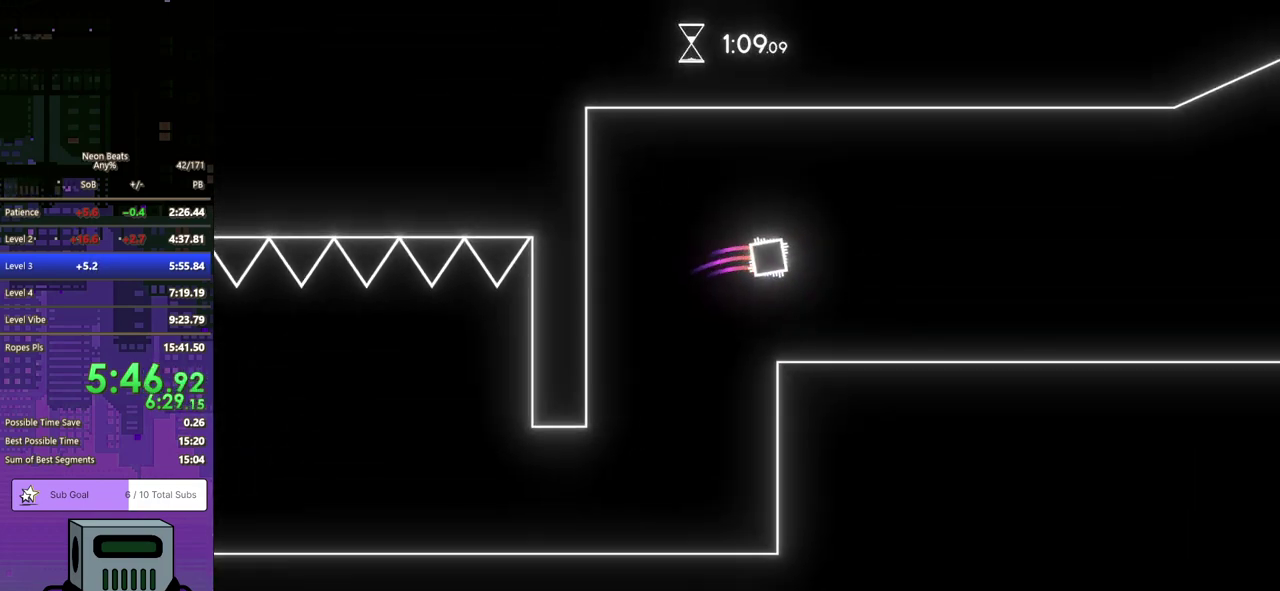
{"buttons": ["DPAD_DOWN", "DPAD_RIGHT"], "left_stick": "center", "events": []}
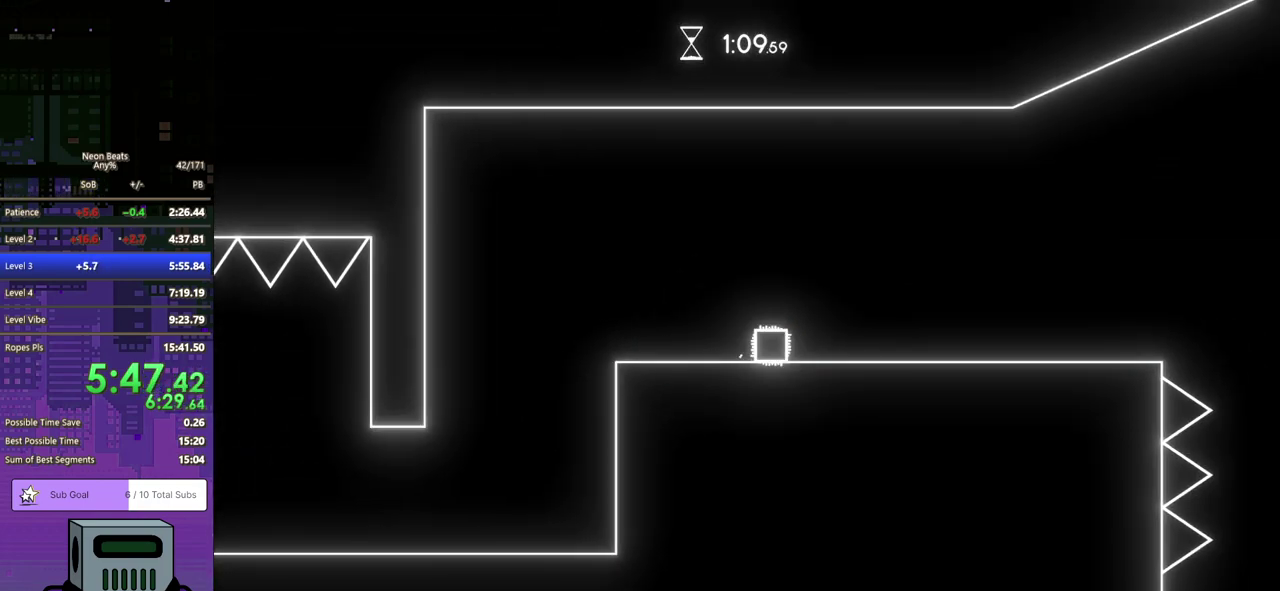
{"buttons": ["DPAD_RIGHT"], "left_stick": "center", "events": [[67, "DPAD_DOWN", "up"]]}
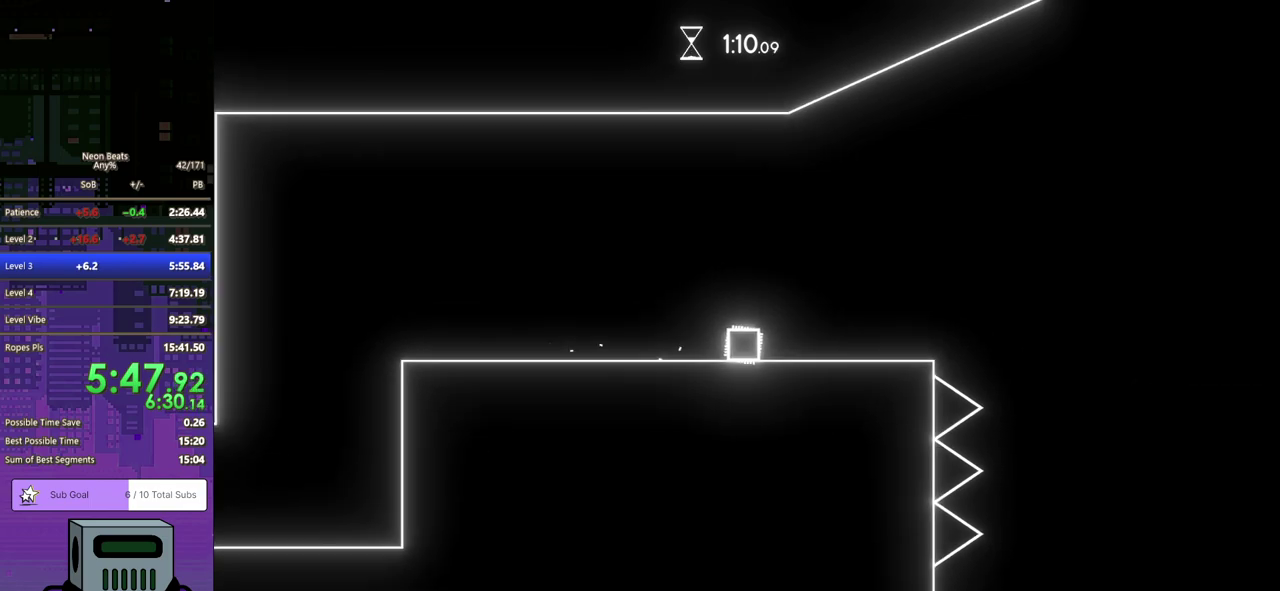
{"buttons": ["DPAD_RIGHT"], "left_stick": "center", "events": [[350, "CROSS", "down"], [367, "DPAD_DOWN", "down"], [433, "DPAD_DOWN", "up"], [450, "CROSS", "up"]]}
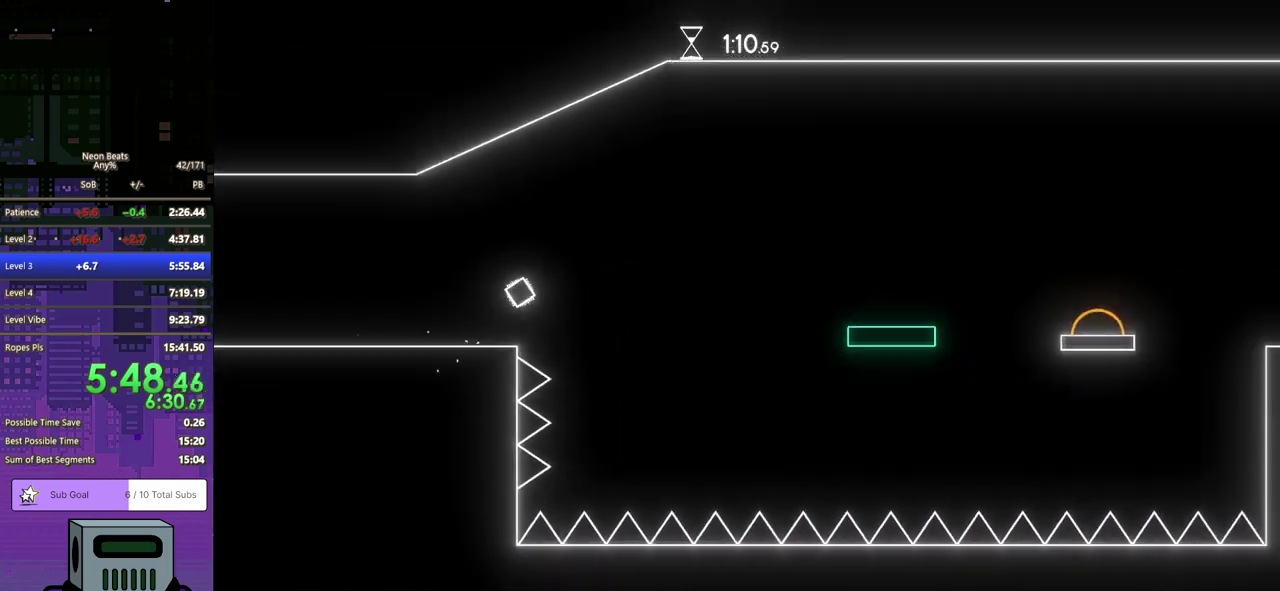
{"buttons": ["DPAD_RIGHT"], "left_stick": "center", "events": []}
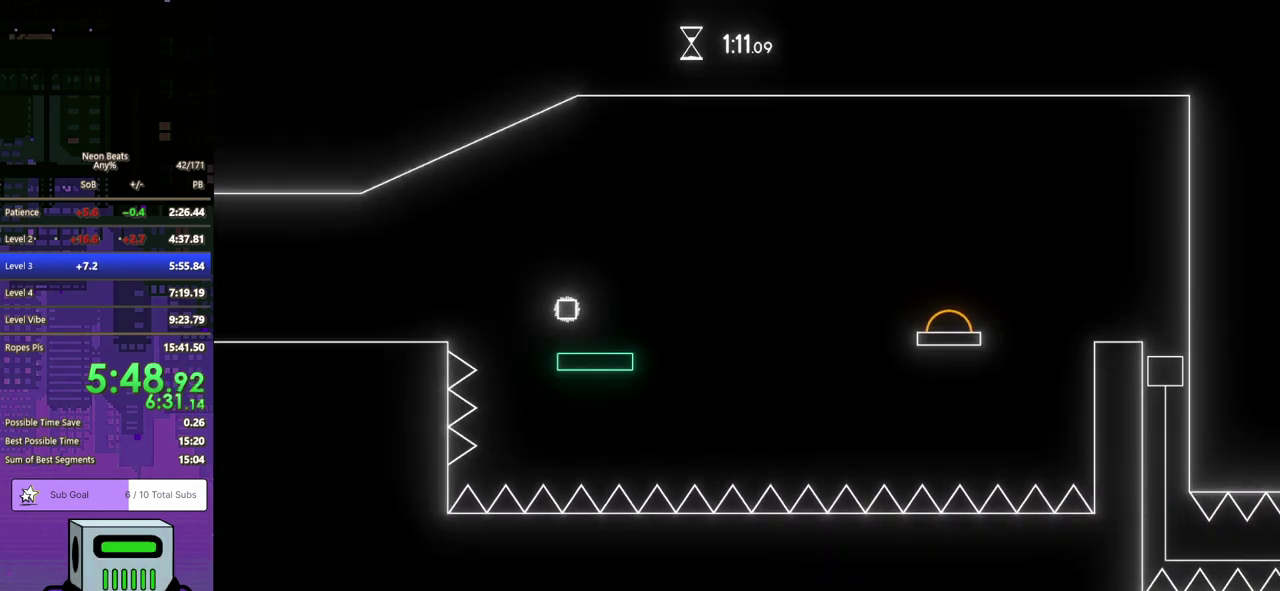
{"buttons": ["CROSS", "DPAD_RIGHT"], "left_stick": "center", "events": [[200, "CROSS", "down"], [217, "DPAD_DOWN", "down"], [467, "DPAD_DOWN", "up"]]}
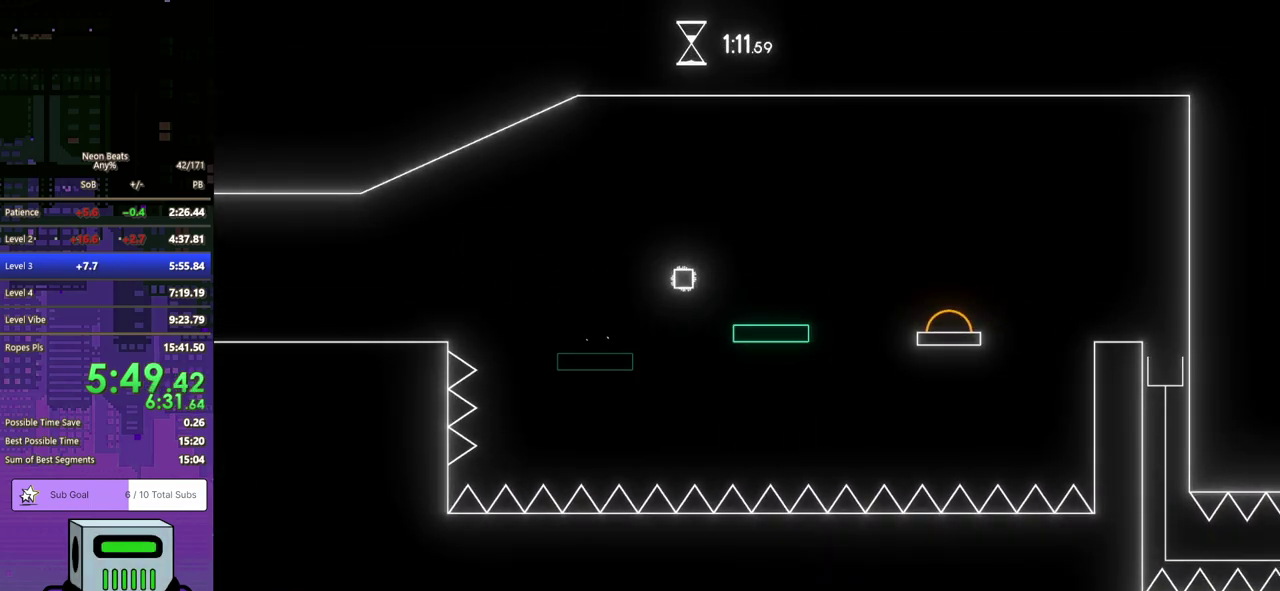
{"buttons": ["CROSS", "DPAD_DOWN", "DPAD_RIGHT"], "left_stick": "center", "events": [[150, "CROSS", "up"], [467, "CROSS", "down"], [467, "DPAD_DOWN", "down"]]}
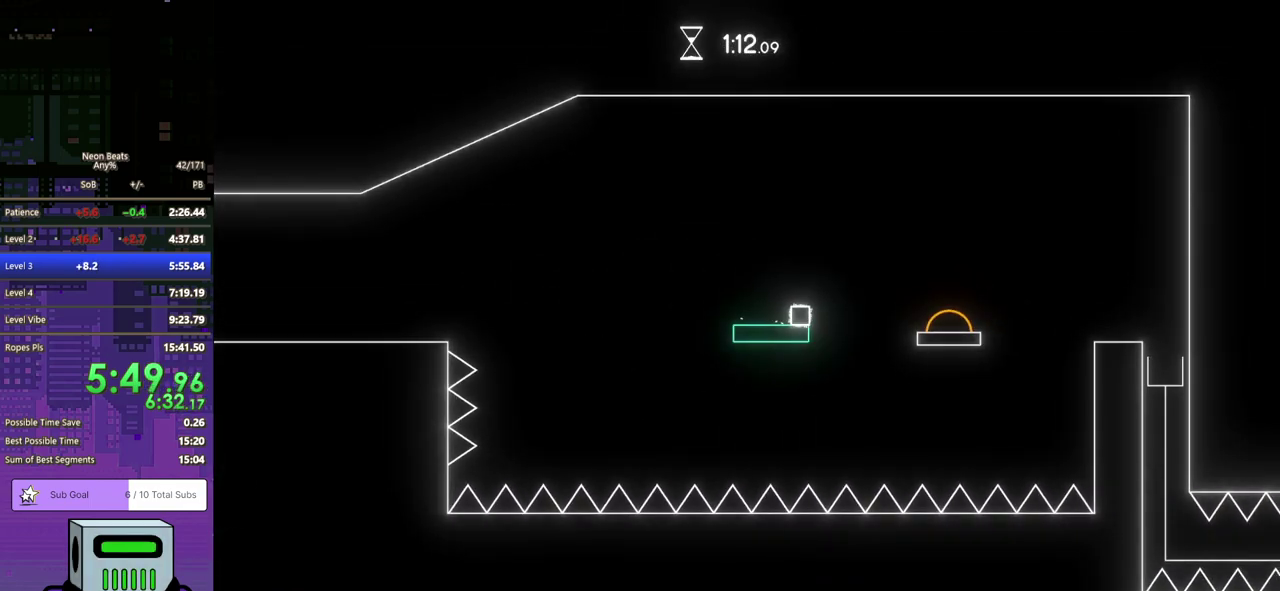
{"buttons": ["DPAD_RIGHT"], "left_stick": "center", "events": [[367, "CROSS", "up"], [450, "DPAD_DOWN", "up"]]}
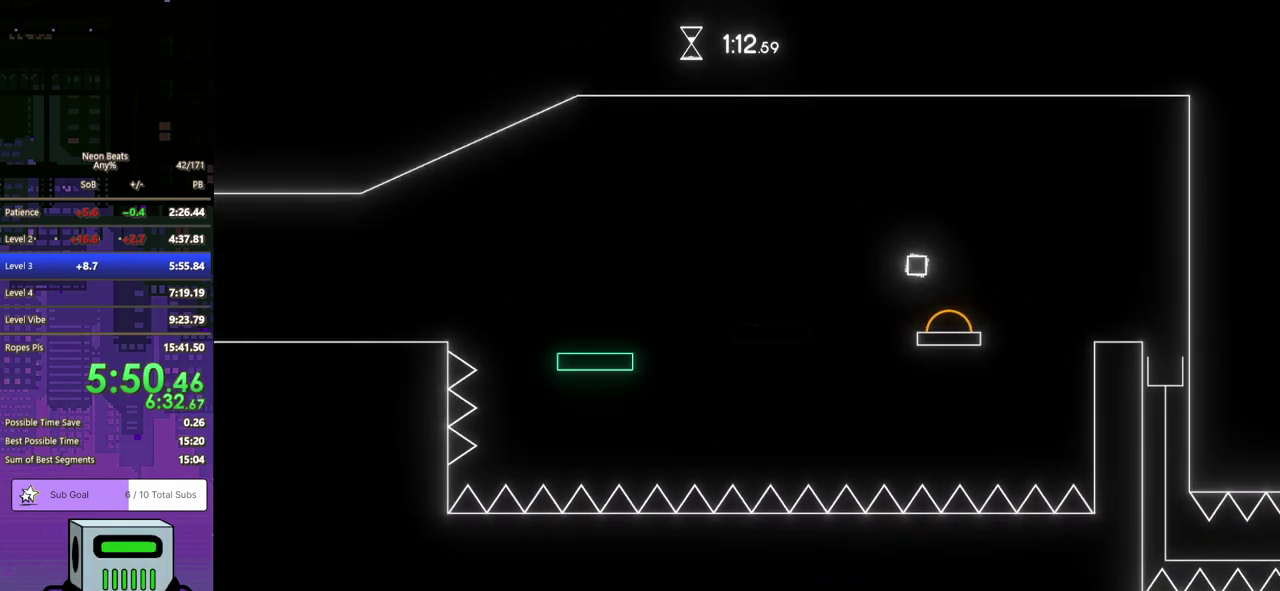
{"buttons": ["DPAD_RIGHT"], "left_stick": "center", "events": []}
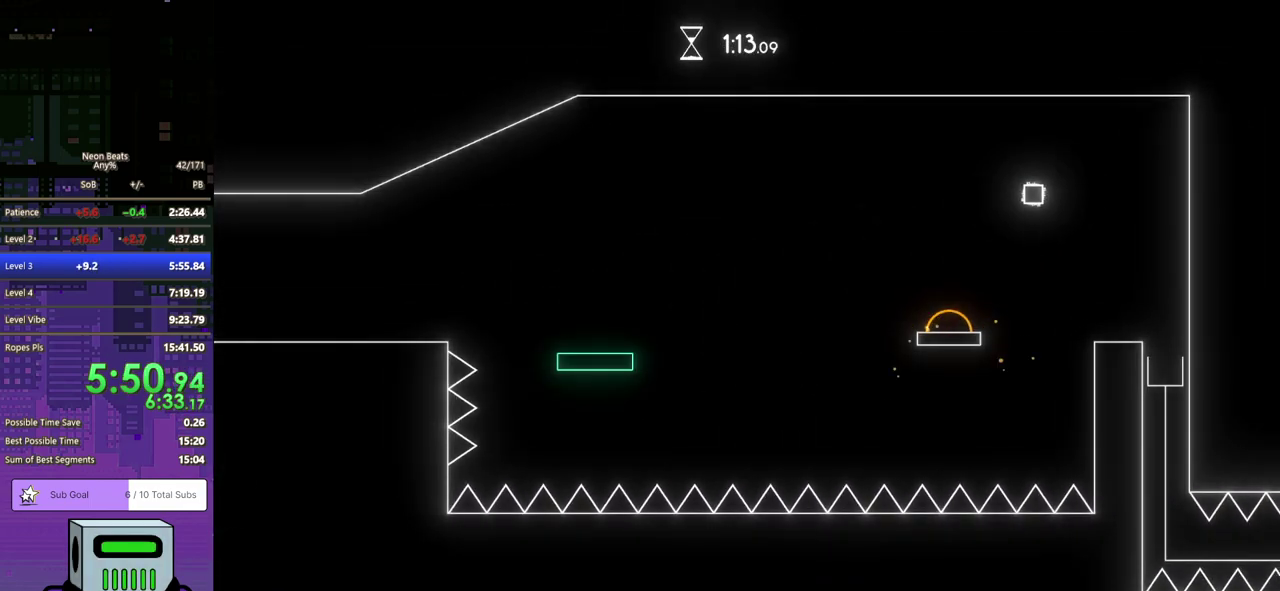
{"buttons": [], "left_stick": "center", "events": [[500, "DPAD_RIGHT", "up"]]}
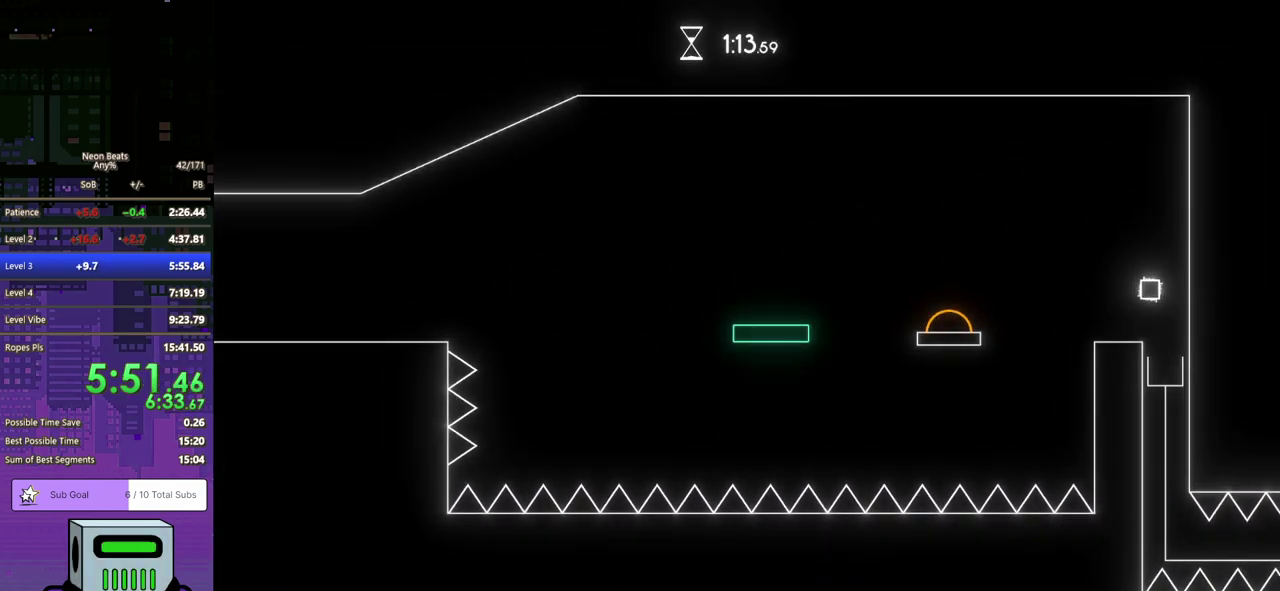
{"buttons": ["DPAD_RIGHT"], "left_stick": "center", "events": [[500, "DPAD_RIGHT", "down"]]}
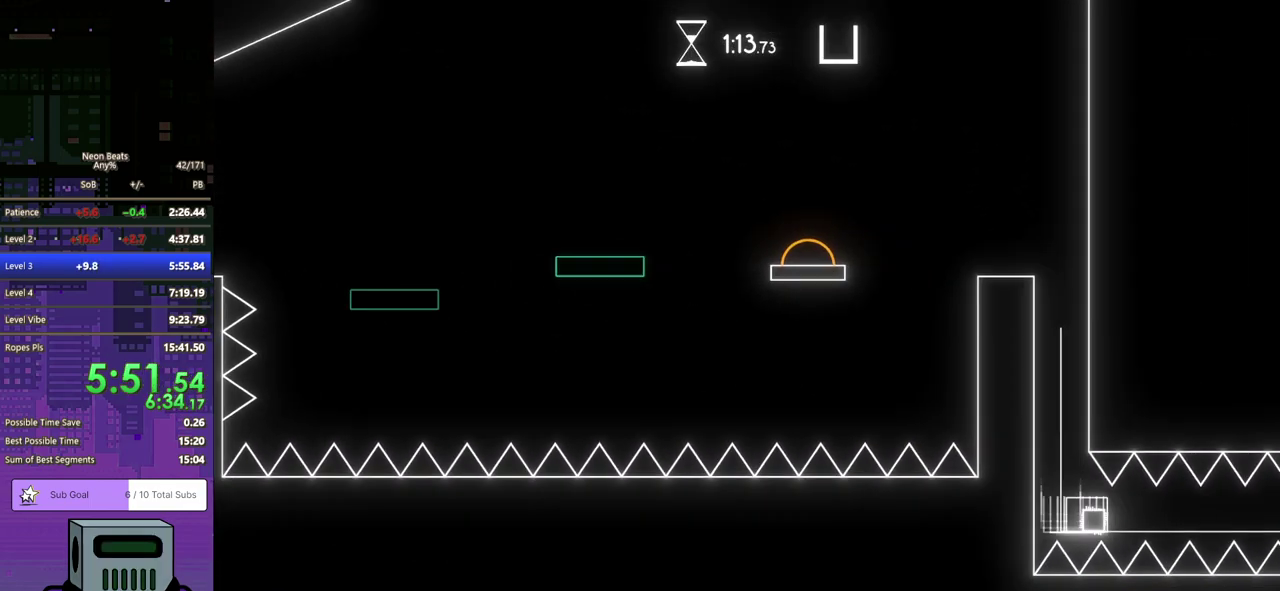
{"buttons": [], "left_stick": "center", "events": [[250, "DPAD_RIGHT", "up"], [267, "CROSS", "down"], [367, "CROSS", "up"], [433, "CROSS", "down"], [500, "CROSS", "up"]]}